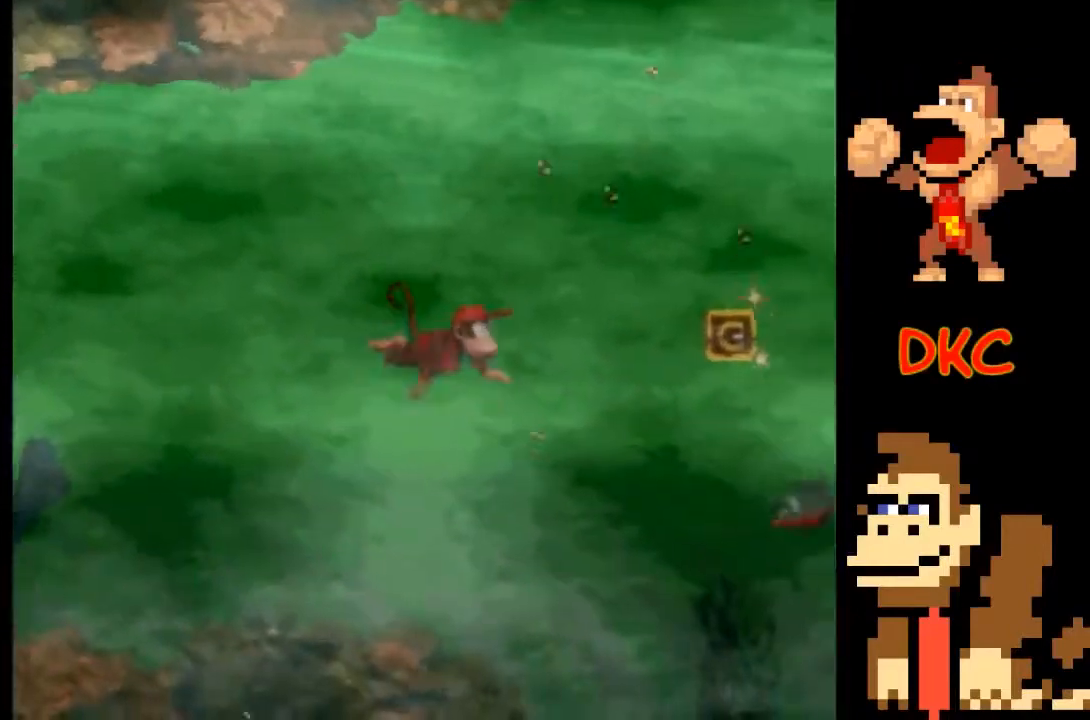
Gameplay with a controller (Xbox layout); each line is a JSON object with the inputs held at the frame after it (dt_ms = milliseconds from this image to that frame). "events" lists button and stick changes between this image and that frame as [ms after this image, input, new state], when the widget could be followed in between. Not read: L3 R1 R3.
{"dt_ms": 500, "buttons": [], "left_stick": "right", "right_stick": "center", "events": [[267, "left_stick", "left"], [400, "left_stick", "center"], [467, "left_stick", "right"]]}
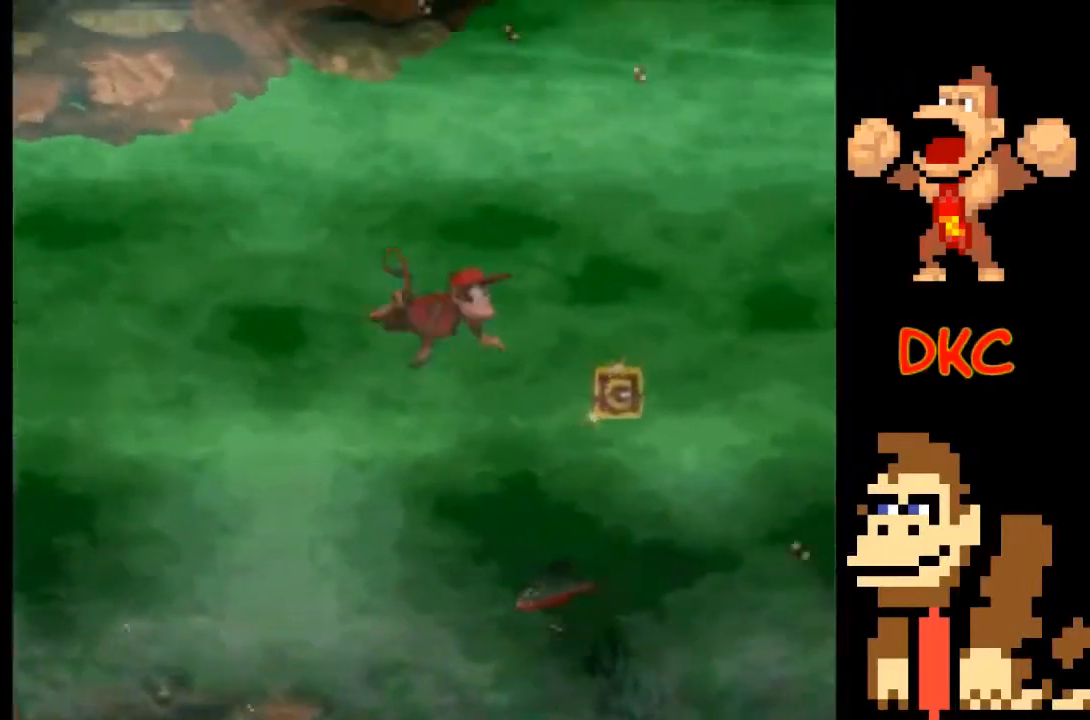
{"dt_ms": 500, "buttons": [], "left_stick": "right", "right_stick": "center", "events": []}
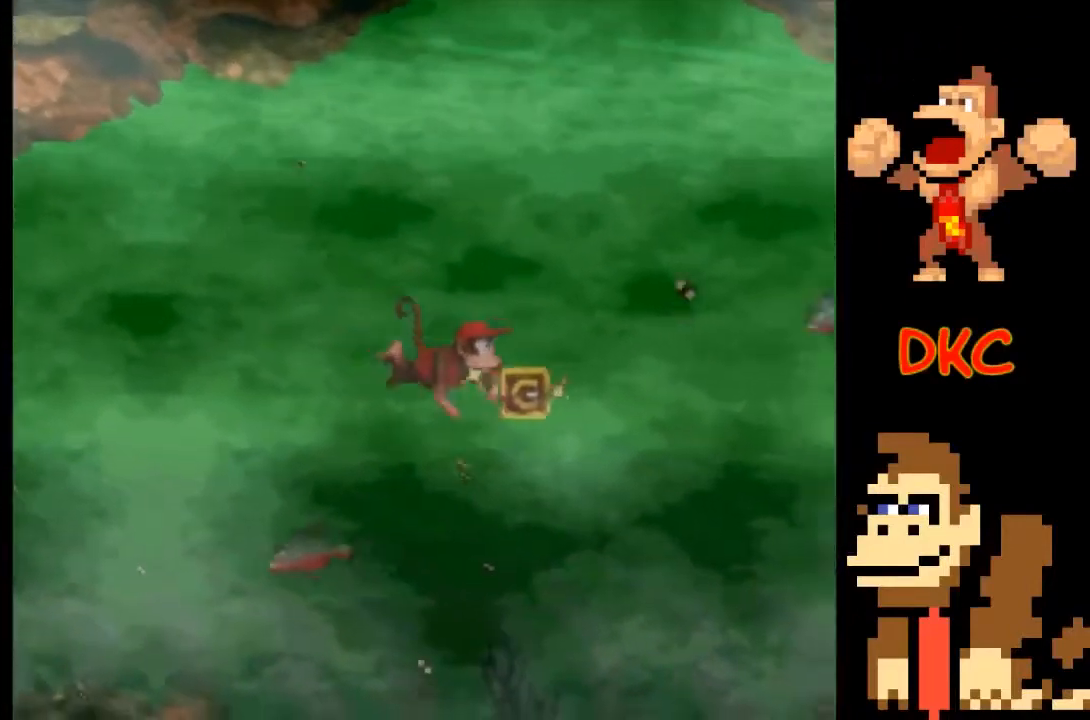
{"dt_ms": 500, "buttons": [], "left_stick": "right", "right_stick": "center", "events": [[100, "left_stick", "left"], [267, "left_stick", "center"], [333, "left_stick", "left"], [500, "left_stick", "right"]]}
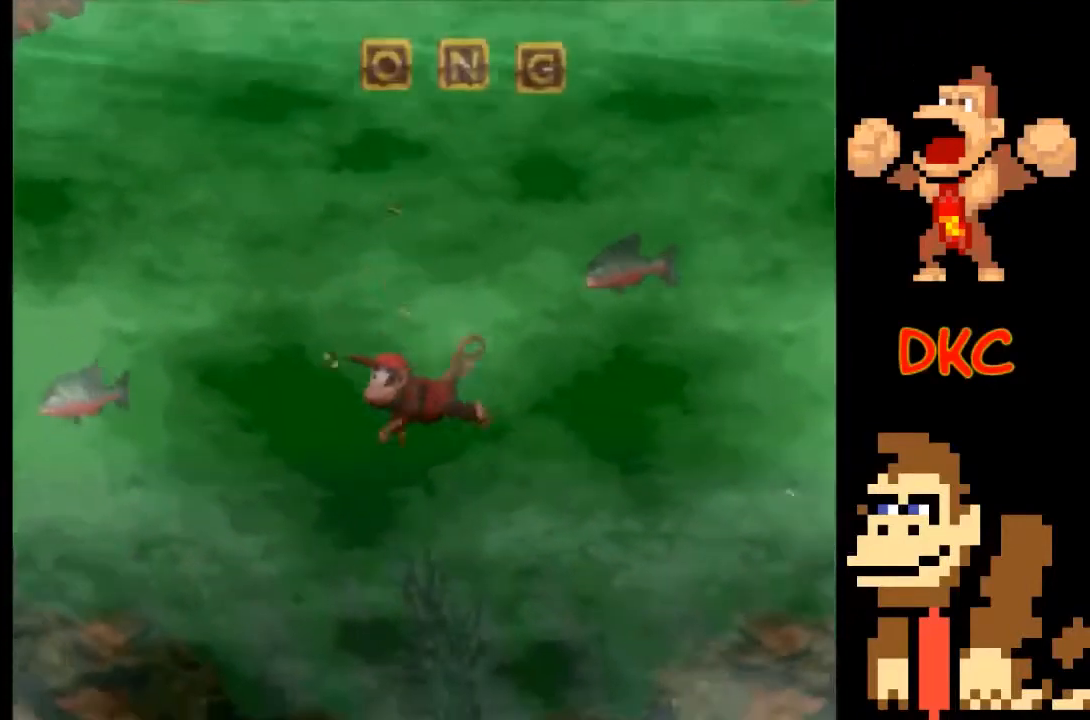
{"dt_ms": 500, "buttons": [], "left_stick": "right", "right_stick": "center", "events": [[333, "A", "down"], [400, "A", "up"]]}
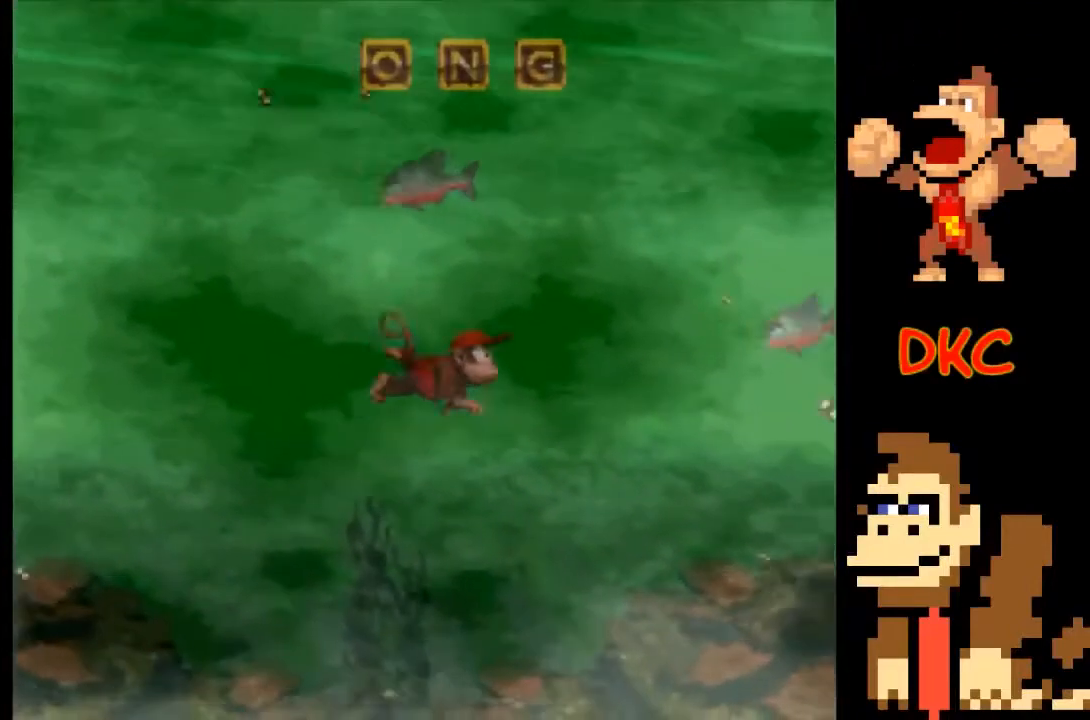
{"dt_ms": 500, "buttons": [], "left_stick": "left", "right_stick": "center", "events": [[133, "left_stick", "center"], [267, "left_stick", "left"], [367, "A", "down"], [467, "A", "up"]]}
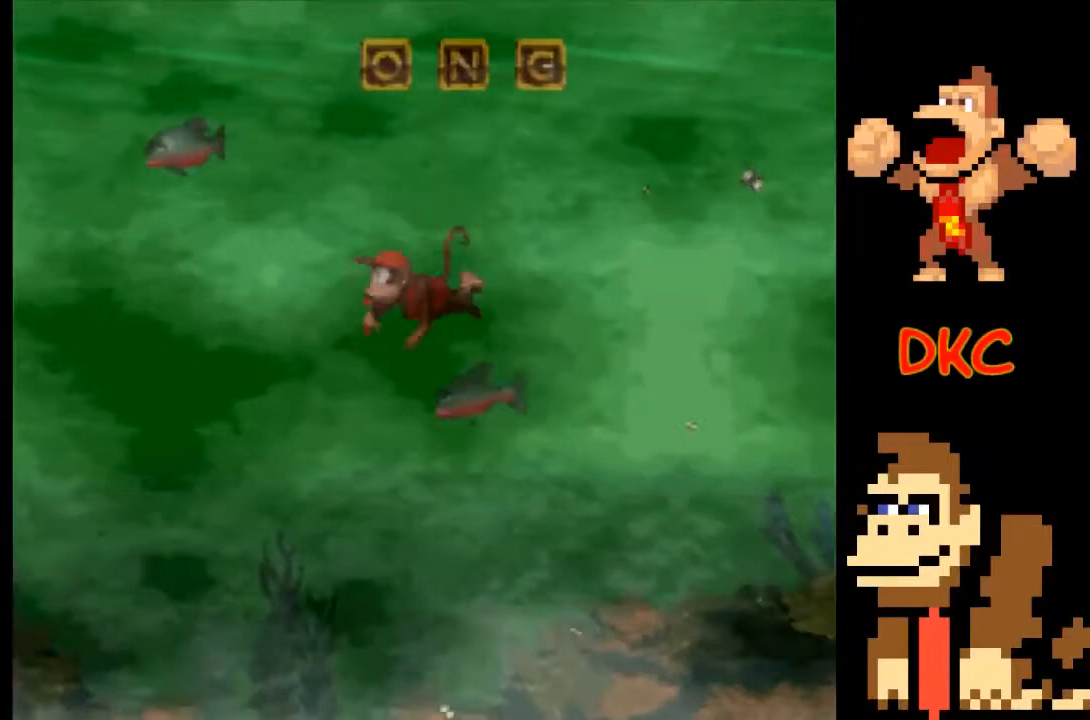
{"dt_ms": 500, "buttons": [], "left_stick": "right", "right_stick": "center", "events": [[33, "A", "down"], [100, "A", "up"], [167, "left_stick", "right"]]}
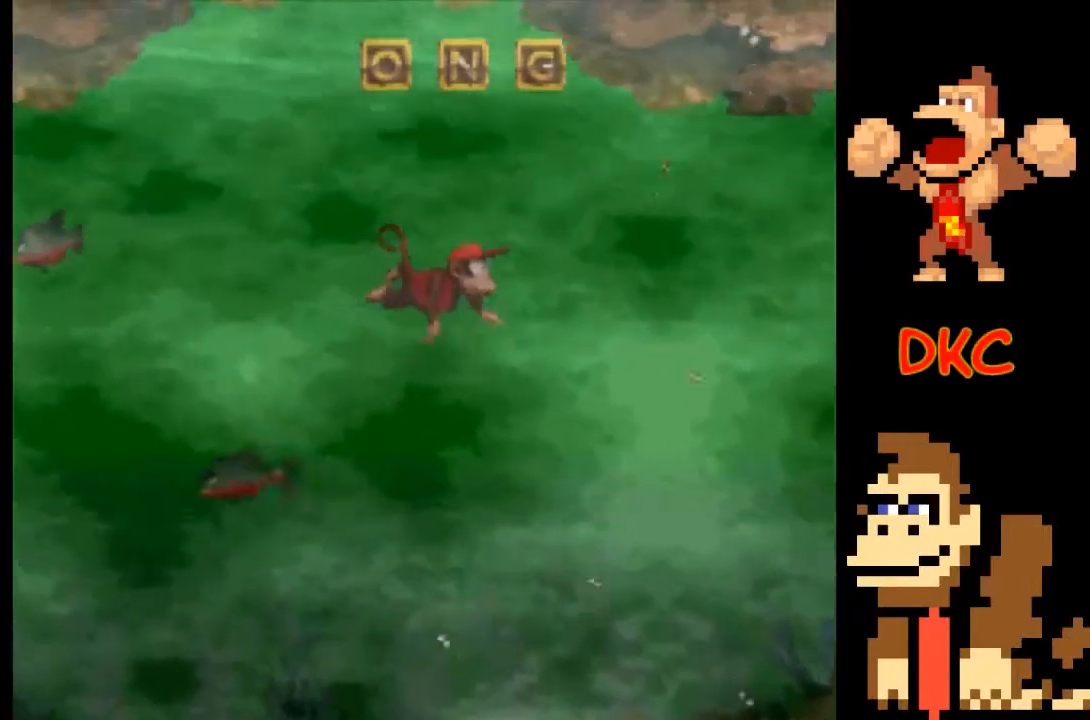
{"dt_ms": 500, "buttons": [], "left_stick": "right", "right_stick": "center", "events": [[100, "left_stick", "center"], [400, "left_stick", "right"]]}
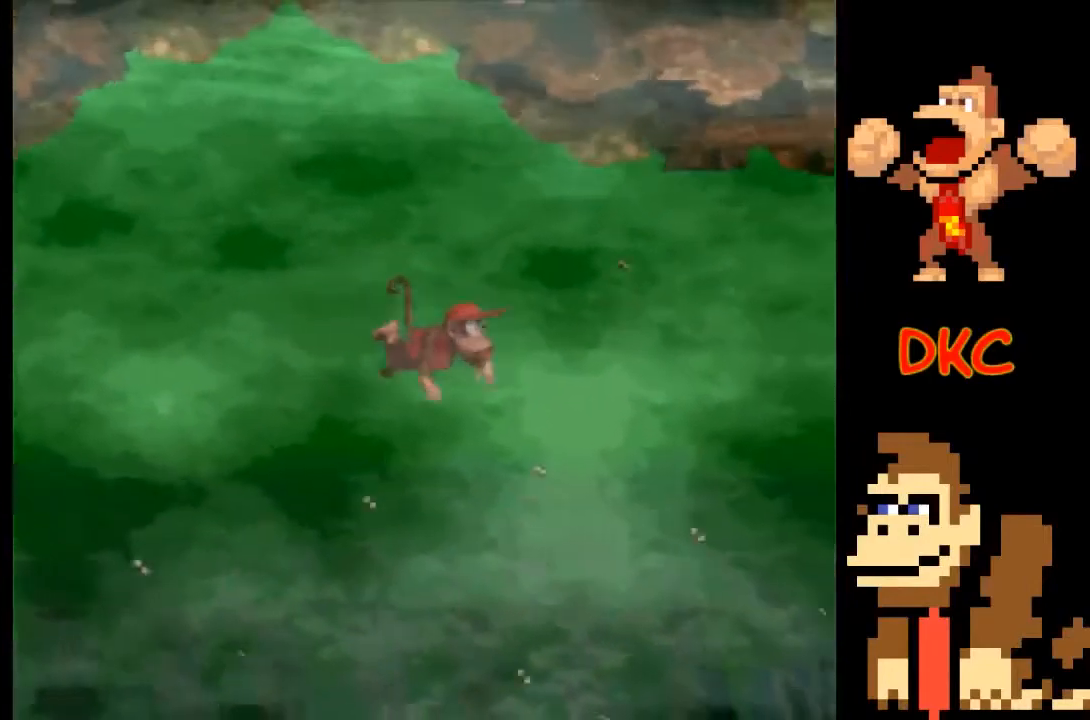
{"dt_ms": 500, "buttons": ["A"], "left_stick": "right", "right_stick": "center", "events": [[133, "left_stick", "center"], [367, "left_stick", "right"], [433, "A", "down"]]}
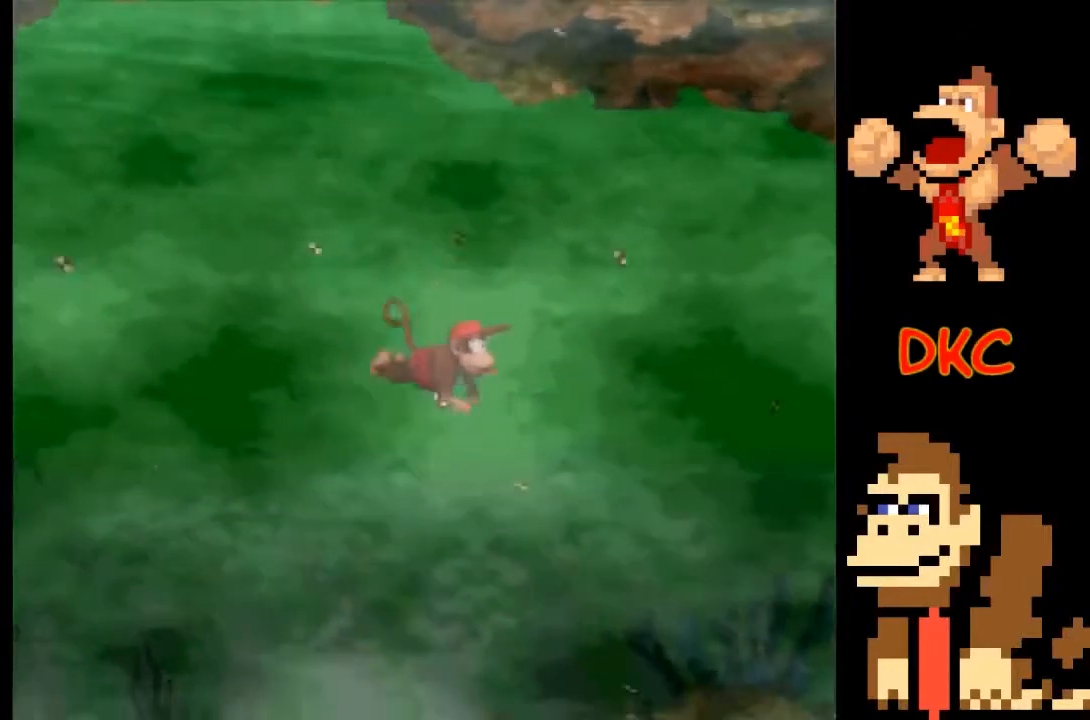
{"dt_ms": 500, "buttons": [], "left_stick": "center", "right_stick": "center", "events": [[33, "A", "up"], [100, "left_stick", "center"]]}
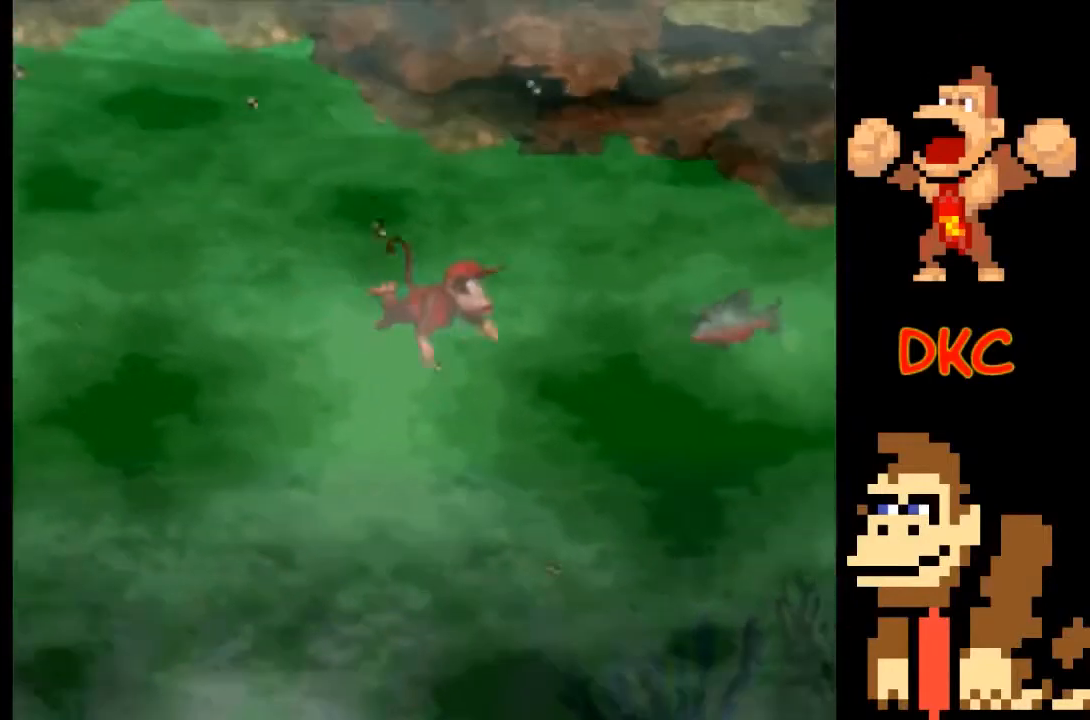
{"dt_ms": 500, "buttons": [], "left_stick": "left", "right_stick": "center", "events": [[67, "left_stick", "left"]]}
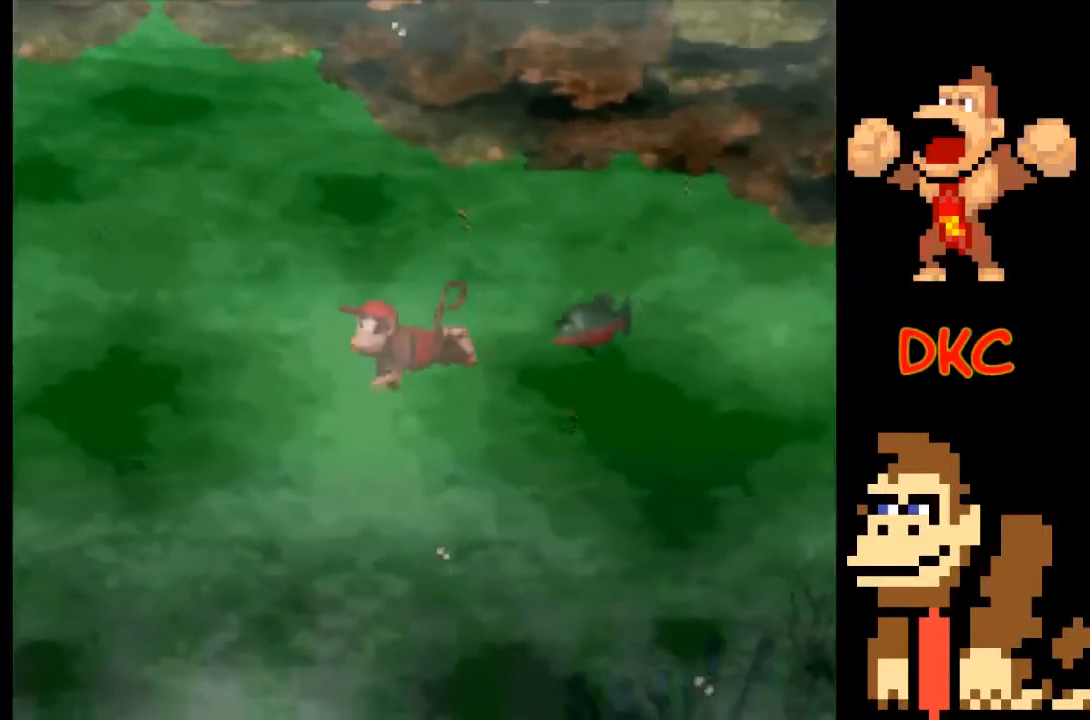
{"dt_ms": 500, "buttons": [], "left_stick": "right", "right_stick": "center", "events": [[167, "left_stick", "right"]]}
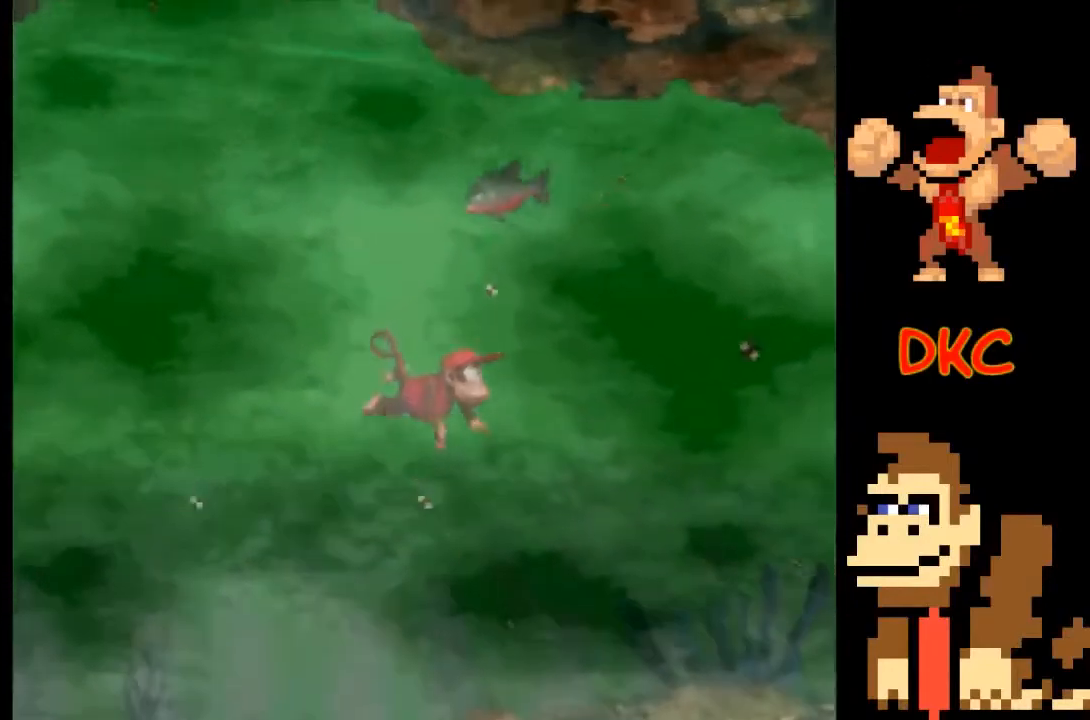
{"dt_ms": 500, "buttons": [], "left_stick": "right", "right_stick": "center", "events": []}
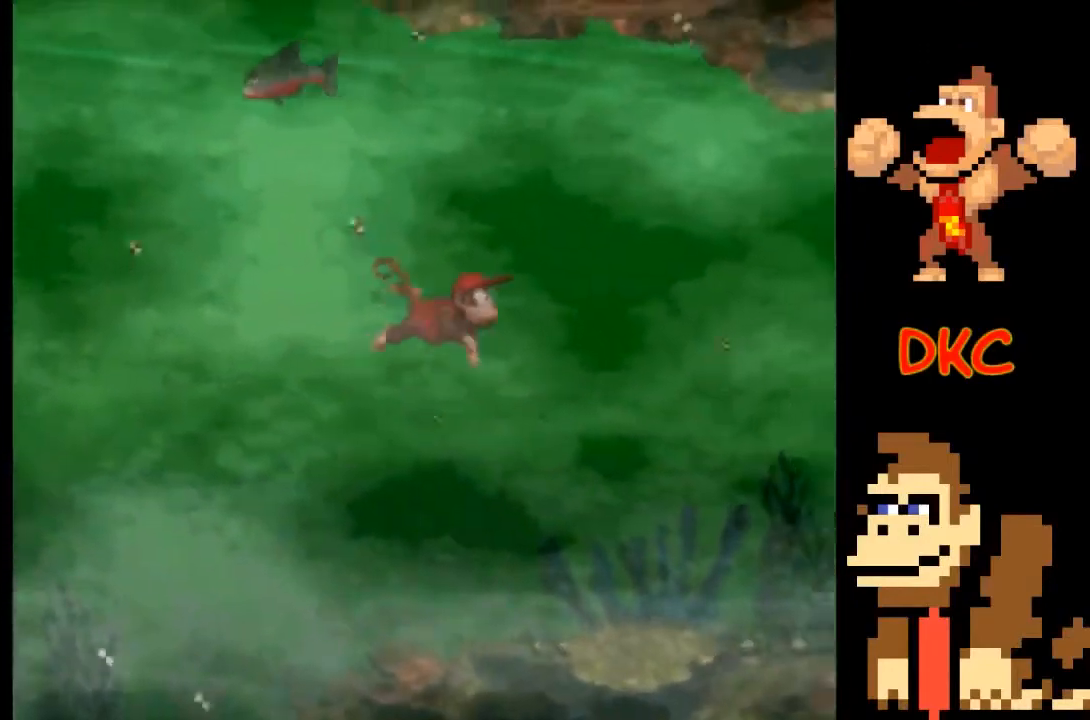
{"dt_ms": 500, "buttons": [], "left_stick": "center", "right_stick": "center", "events": [[67, "left_stick", "center"]]}
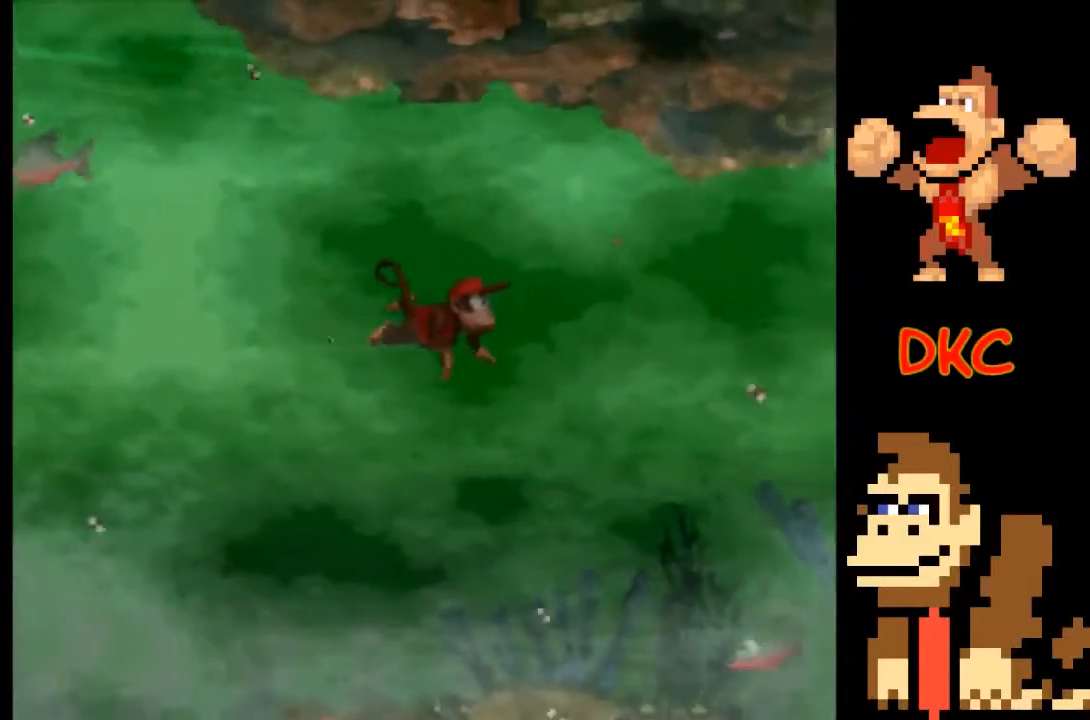
{"dt_ms": 500, "buttons": [], "left_stick": "right", "right_stick": "center", "events": [[333, "left_stick", "right"]]}
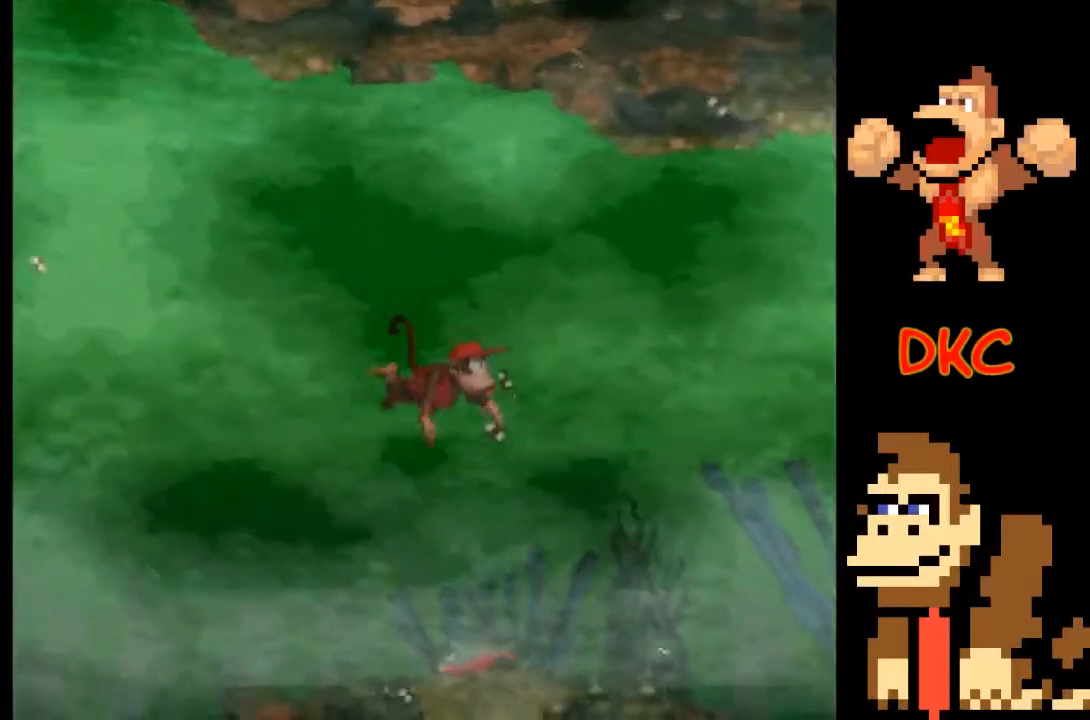
{"dt_ms": 500, "buttons": [], "left_stick": "center", "right_stick": "center", "events": [[100, "left_stick", "center"], [333, "A", "down"], [400, "A", "up"], [400, "left_stick", "left"], [500, "left_stick", "center"]]}
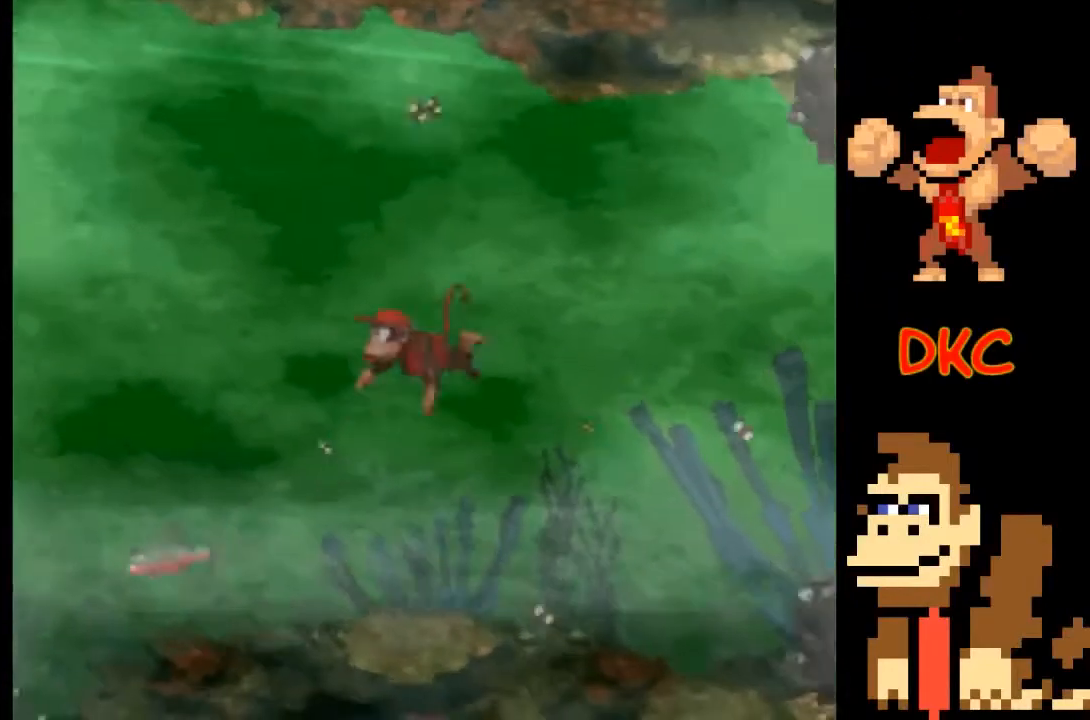
{"dt_ms": 500, "buttons": [], "left_stick": "center", "right_stick": "center", "events": [[33, "left_stick", "right"], [300, "left_stick", "center"], [367, "left_stick", "left"], [500, "left_stick", "center"]]}
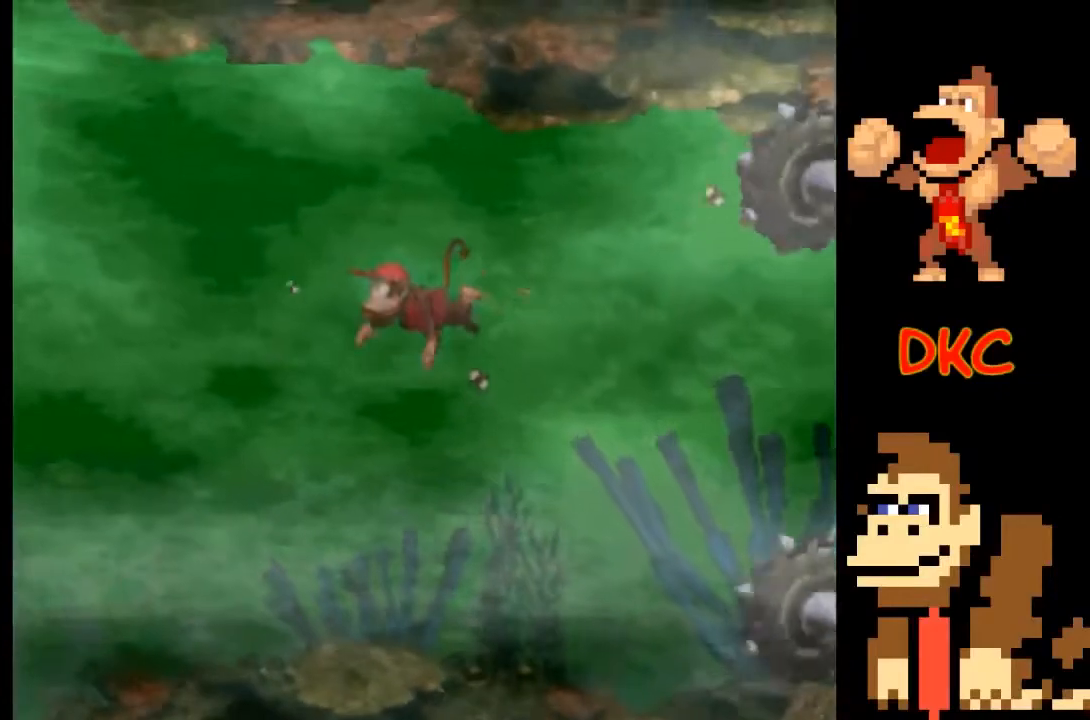
{"dt_ms": 500, "buttons": [], "left_stick": "center", "right_stick": "center", "events": [[100, "left_stick", "right"], [300, "left_stick", "center"]]}
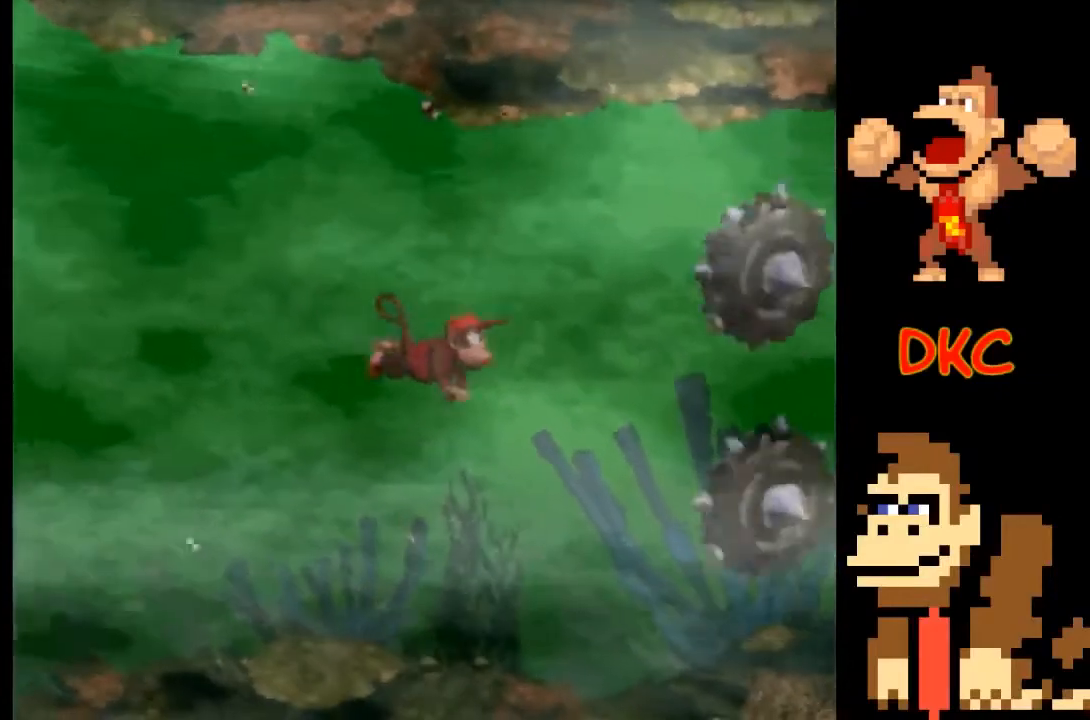
{"dt_ms": 500, "buttons": [], "left_stick": "right", "right_stick": "center", "events": [[133, "left_stick", "right"], [400, "left_stick", "center"], [500, "left_stick", "right"]]}
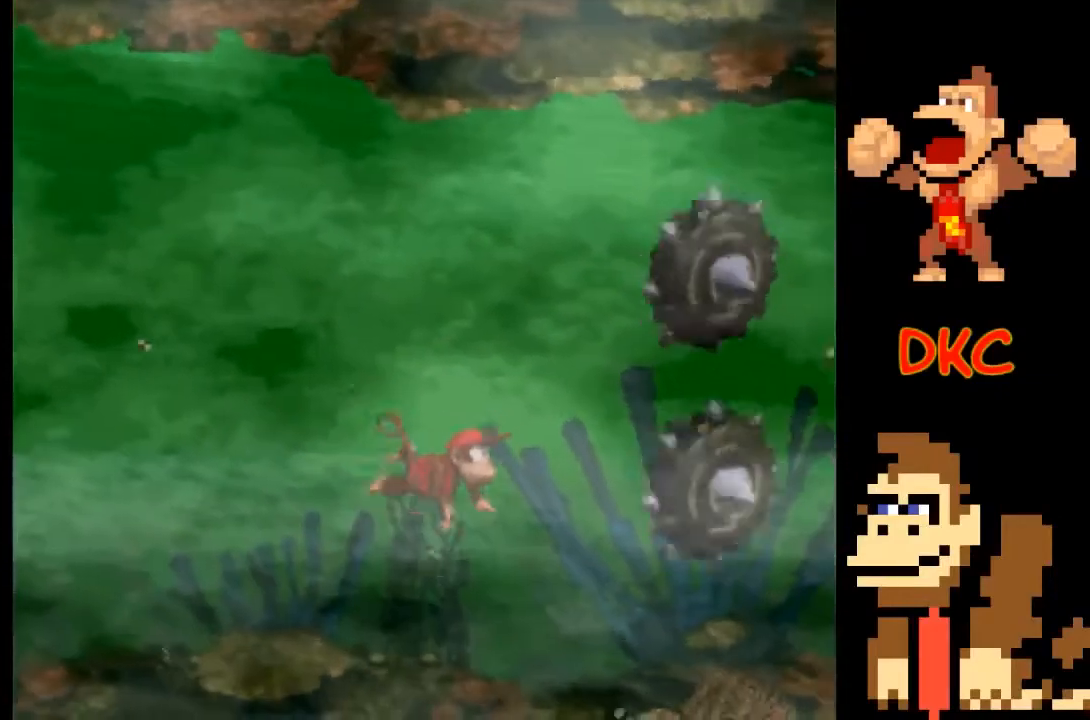
{"dt_ms": 500, "buttons": [], "left_stick": "right", "right_stick": "center", "events": [[33, "A", "down"], [133, "A", "up"]]}
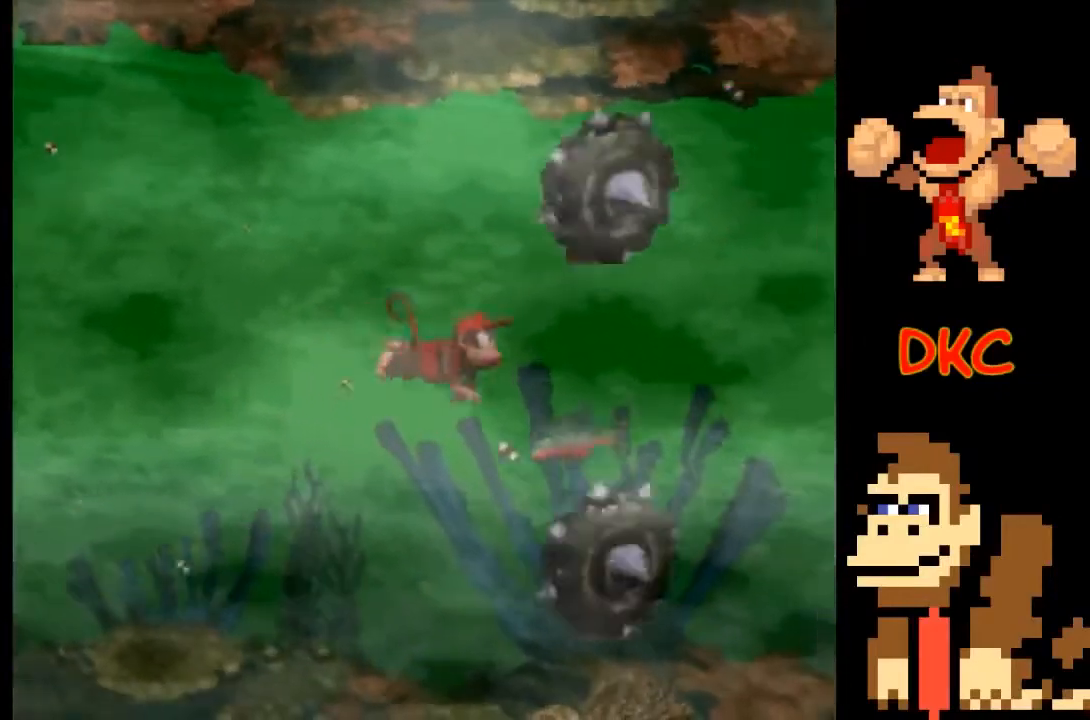
{"dt_ms": 500, "buttons": [], "left_stick": "right", "right_stick": "center", "events": [[33, "A", "down"], [133, "A", "up"]]}
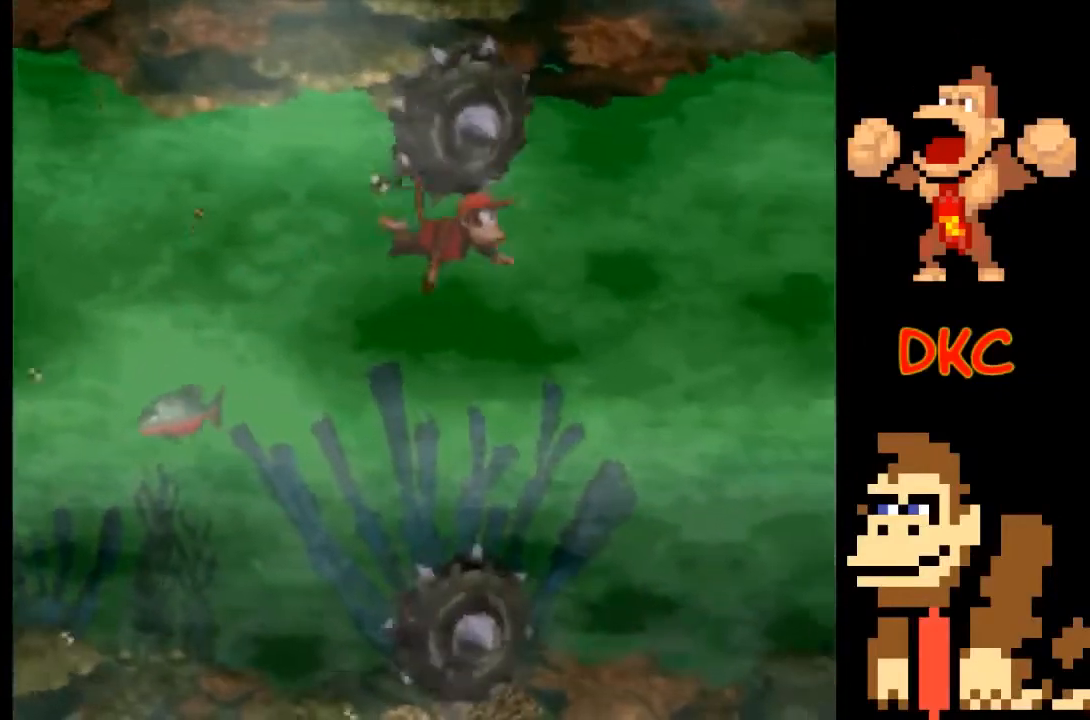
{"dt_ms": 1000, "buttons": [], "left_stick": "center", "right_stick": "center"}
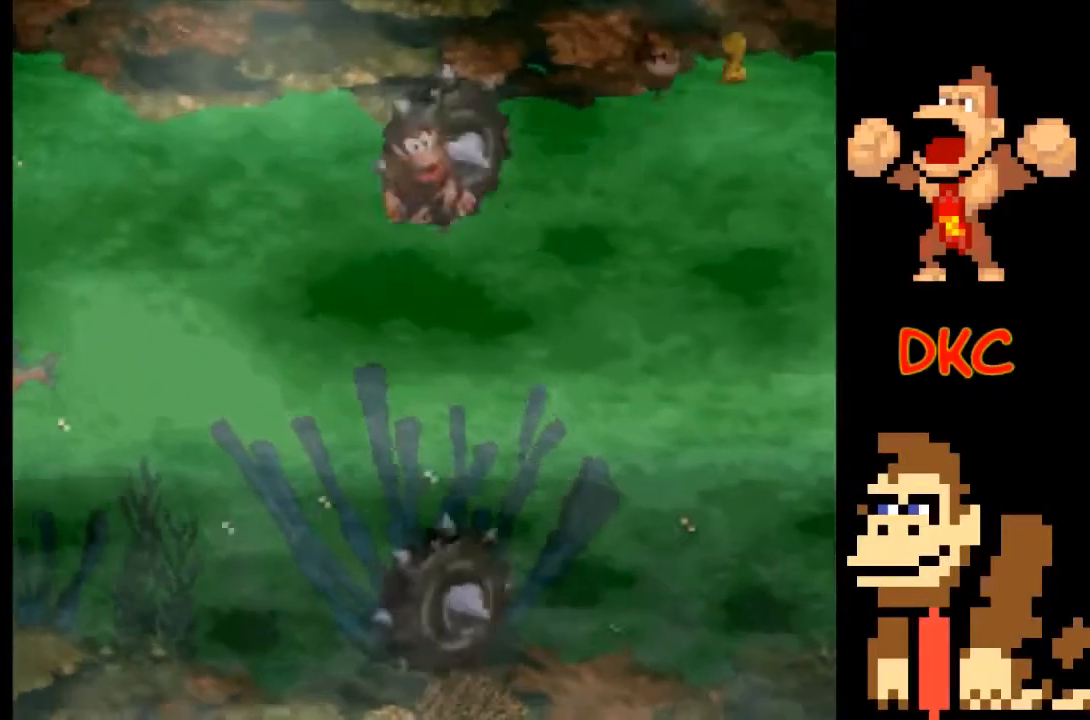
{"dt_ms": 500, "buttons": [], "left_stick": "center", "right_stick": "center", "events": []}
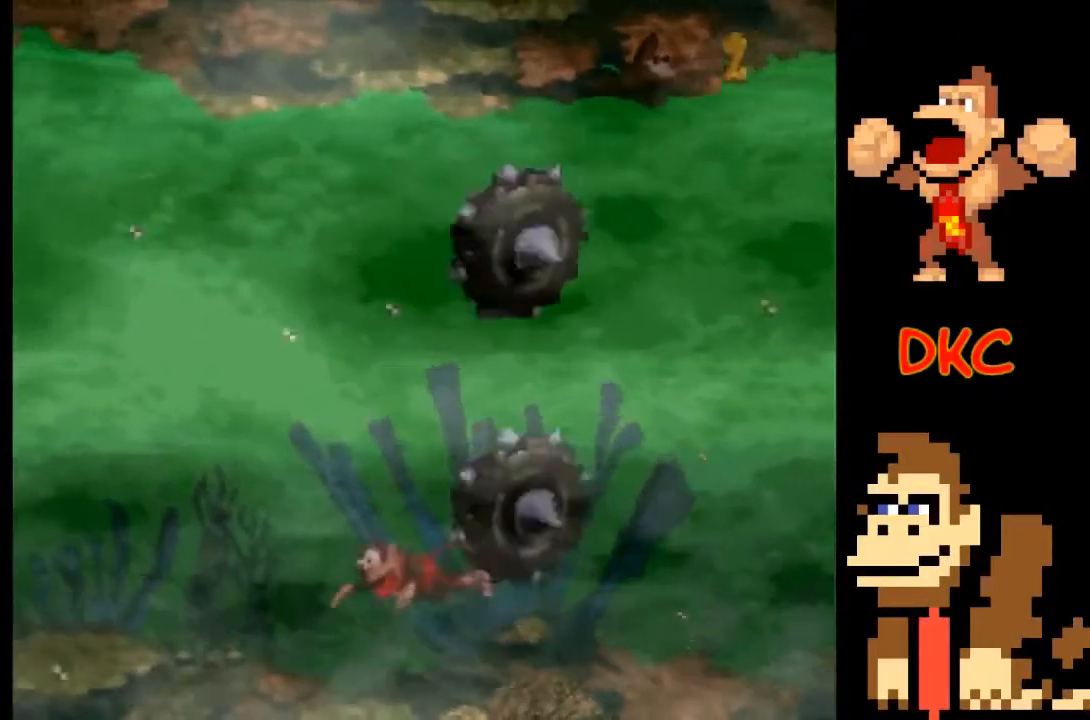
{"dt_ms": 500, "buttons": [], "left_stick": "center", "right_stick": "center", "events": []}
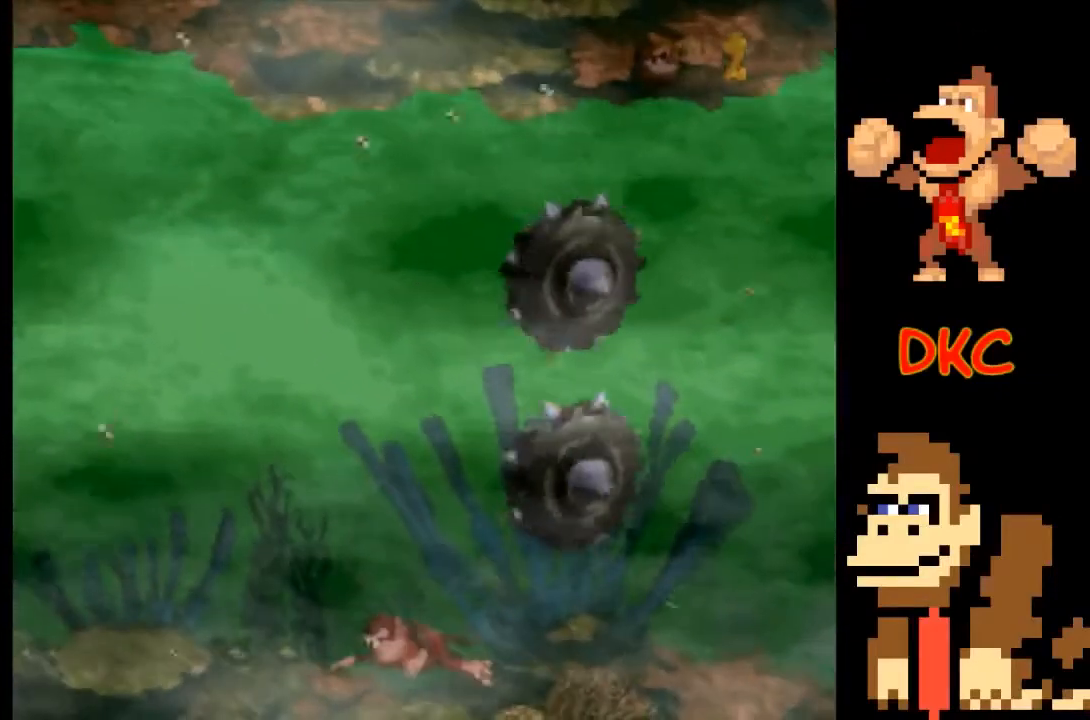
{"dt_ms": 500, "buttons": [], "left_stick": "center", "right_stick": "center", "events": []}
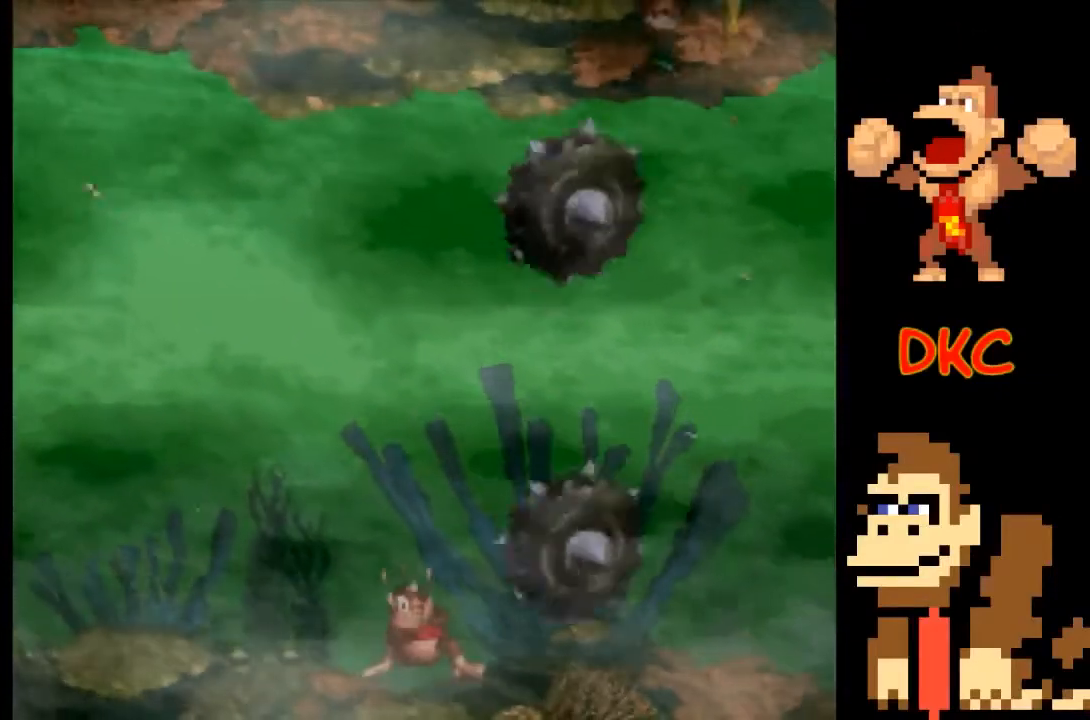
{"dt_ms": 500, "buttons": [], "left_stick": "center", "right_stick": "center", "events": [[200, "R2", "down"], [367, "R2", "up"]]}
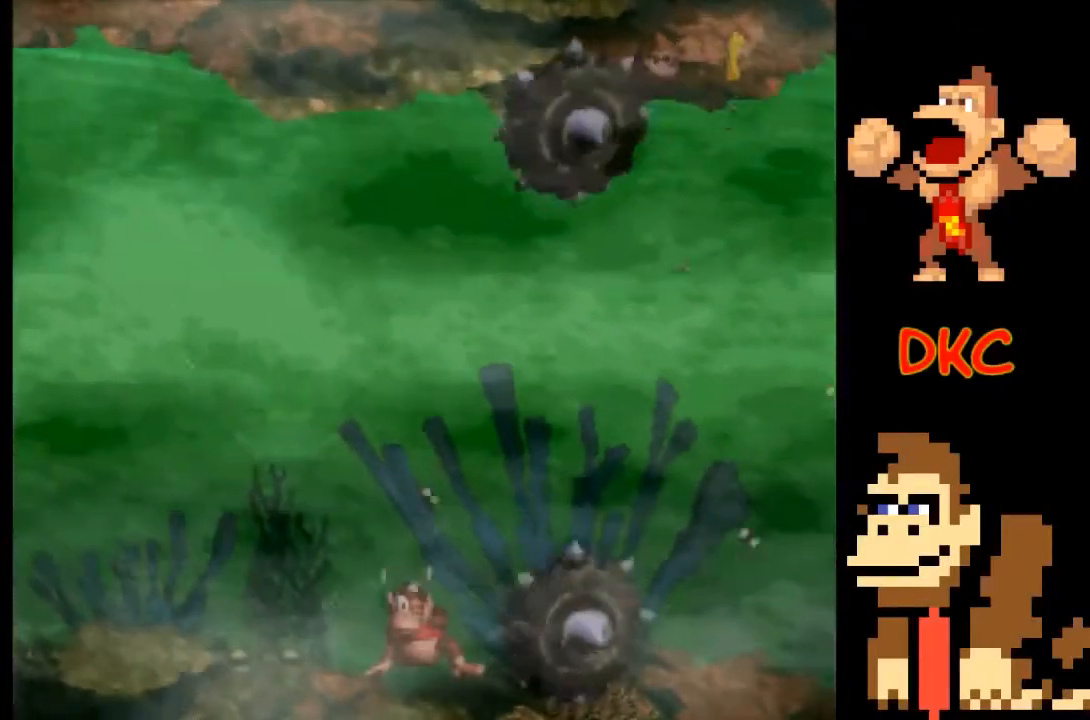
{"dt_ms": 500, "buttons": ["R2"], "left_stick": "center", "right_stick": "center", "events": [[100, "R2", "down"]]}
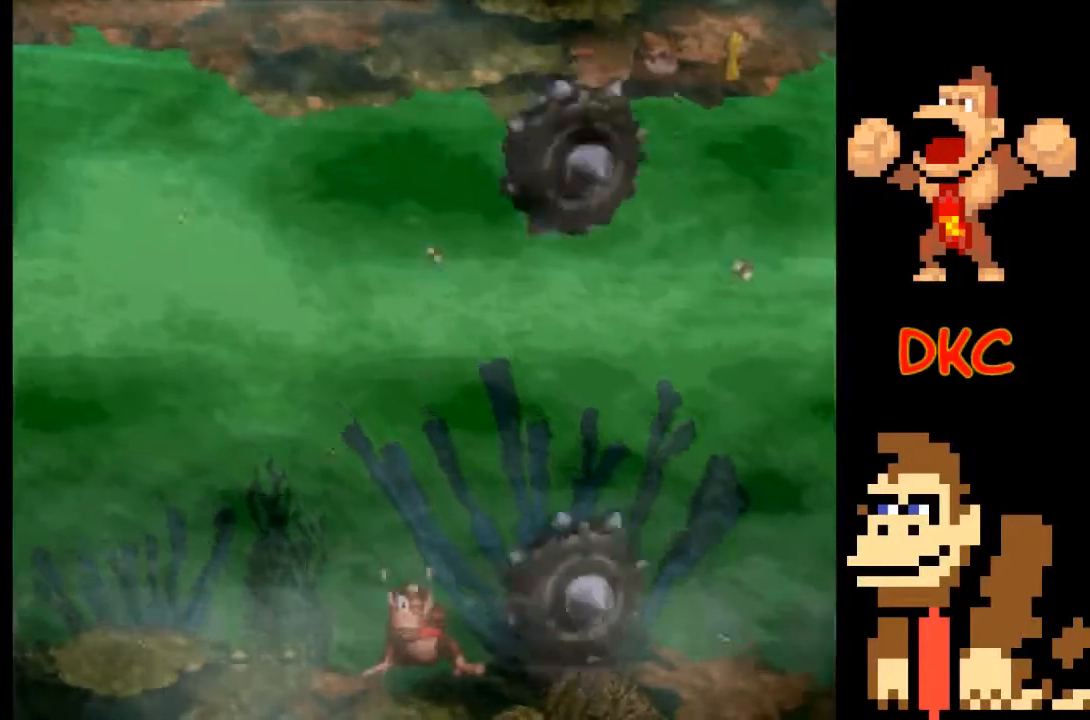
{"dt_ms": 500, "buttons": ["R2"], "left_stick": "center", "right_stick": "center", "events": []}
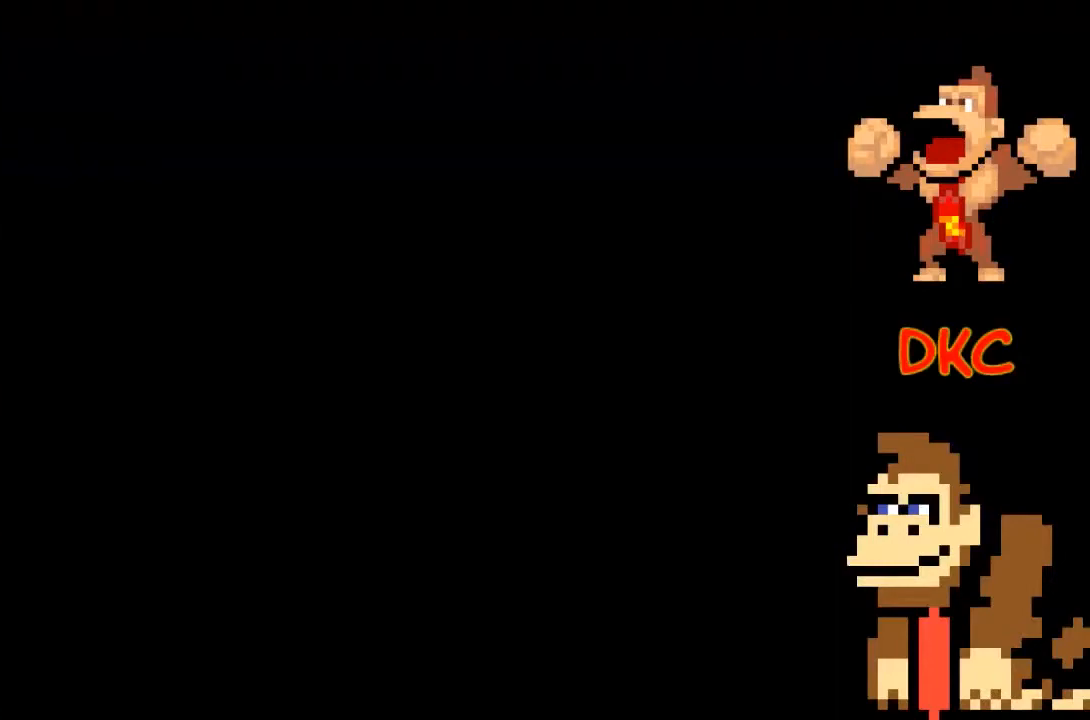
{"dt_ms": 500, "buttons": ["R2"], "left_stick": "center", "right_stick": "center", "events": []}
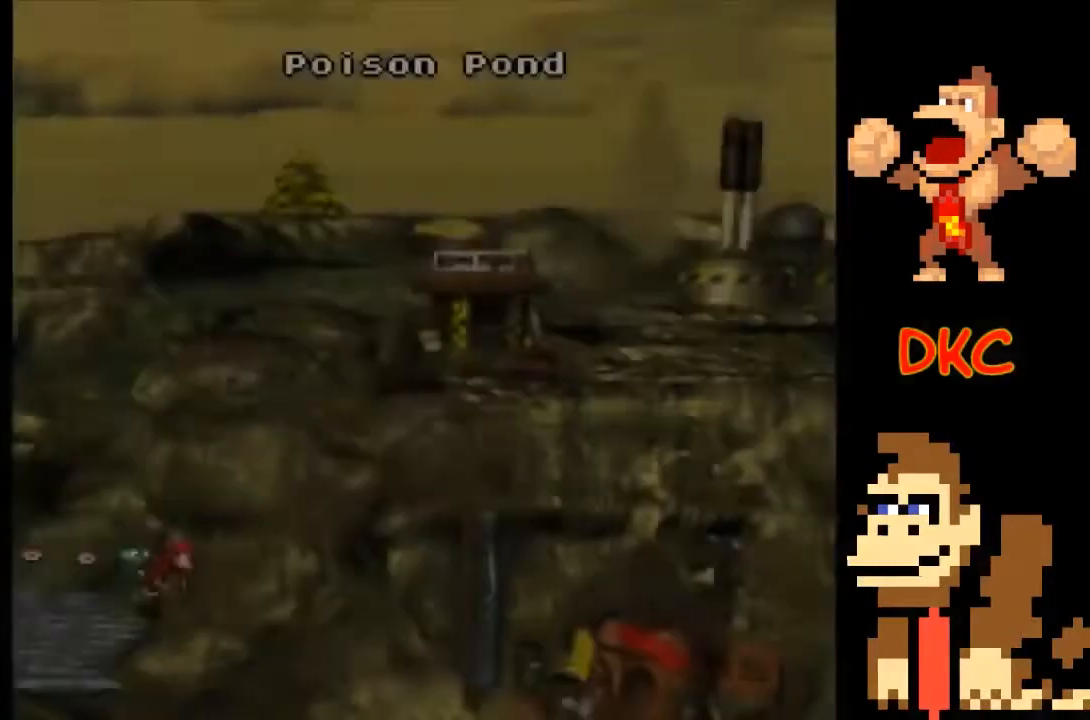
{"dt_ms": 1000, "buttons": ["R2"], "left_stick": "center", "right_stick": "center"}
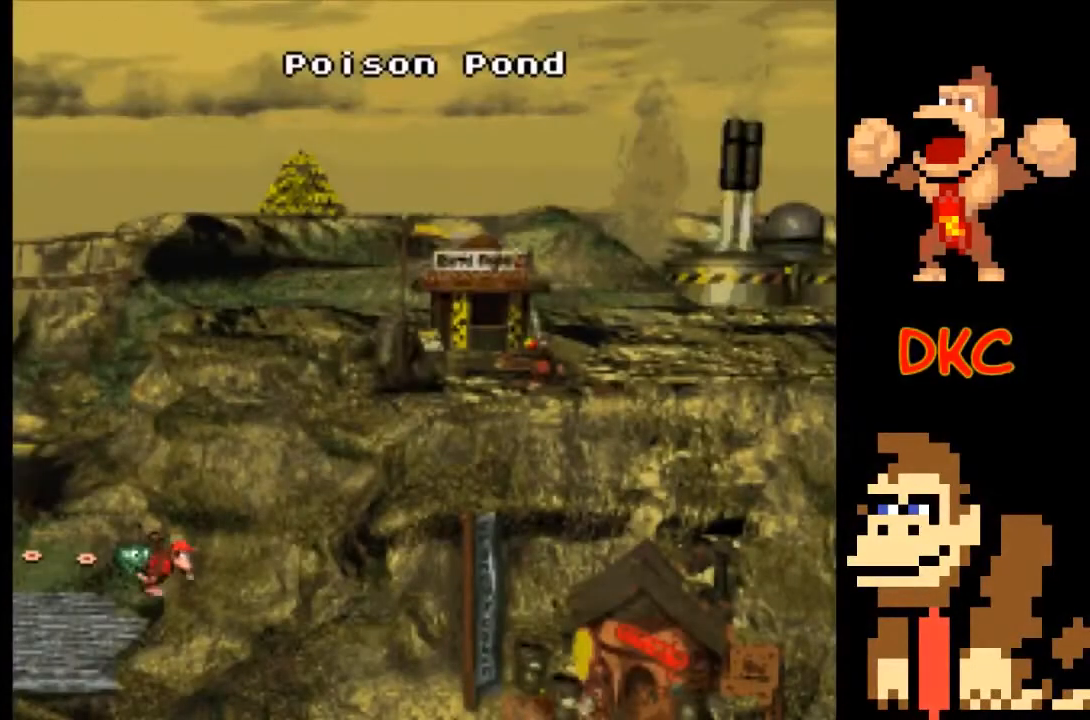
{"dt_ms": 500, "buttons": ["R2"], "left_stick": "center", "right_stick": "center", "events": []}
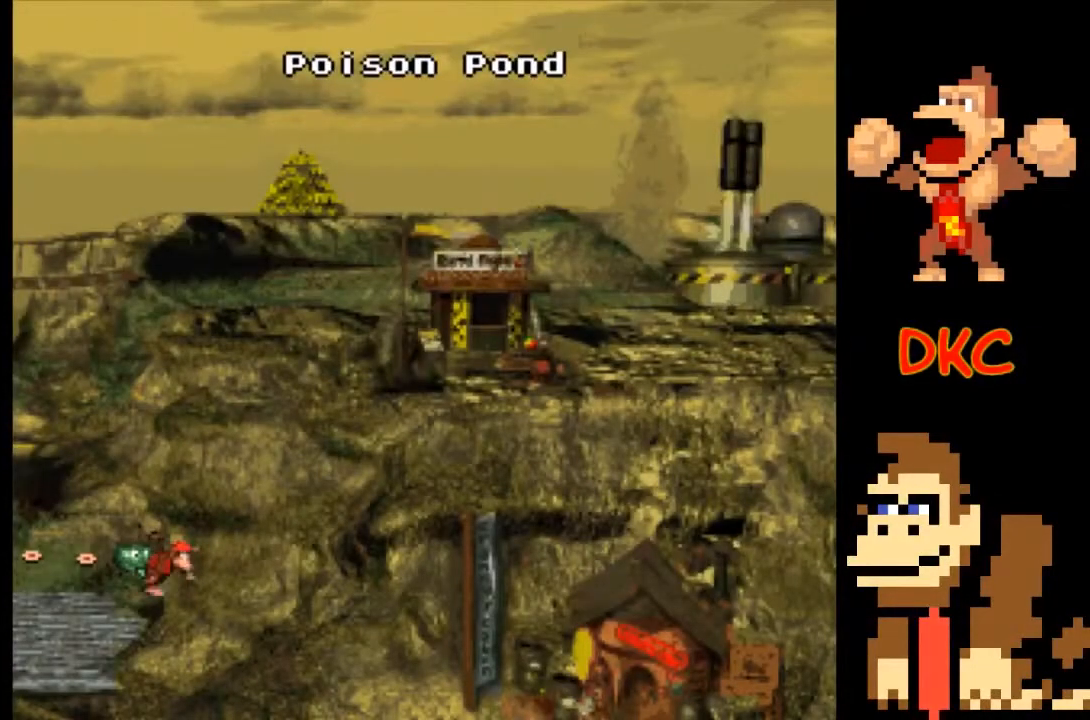
{"dt_ms": 500, "buttons": ["R2"], "left_stick": "center", "right_stick": "center", "events": []}